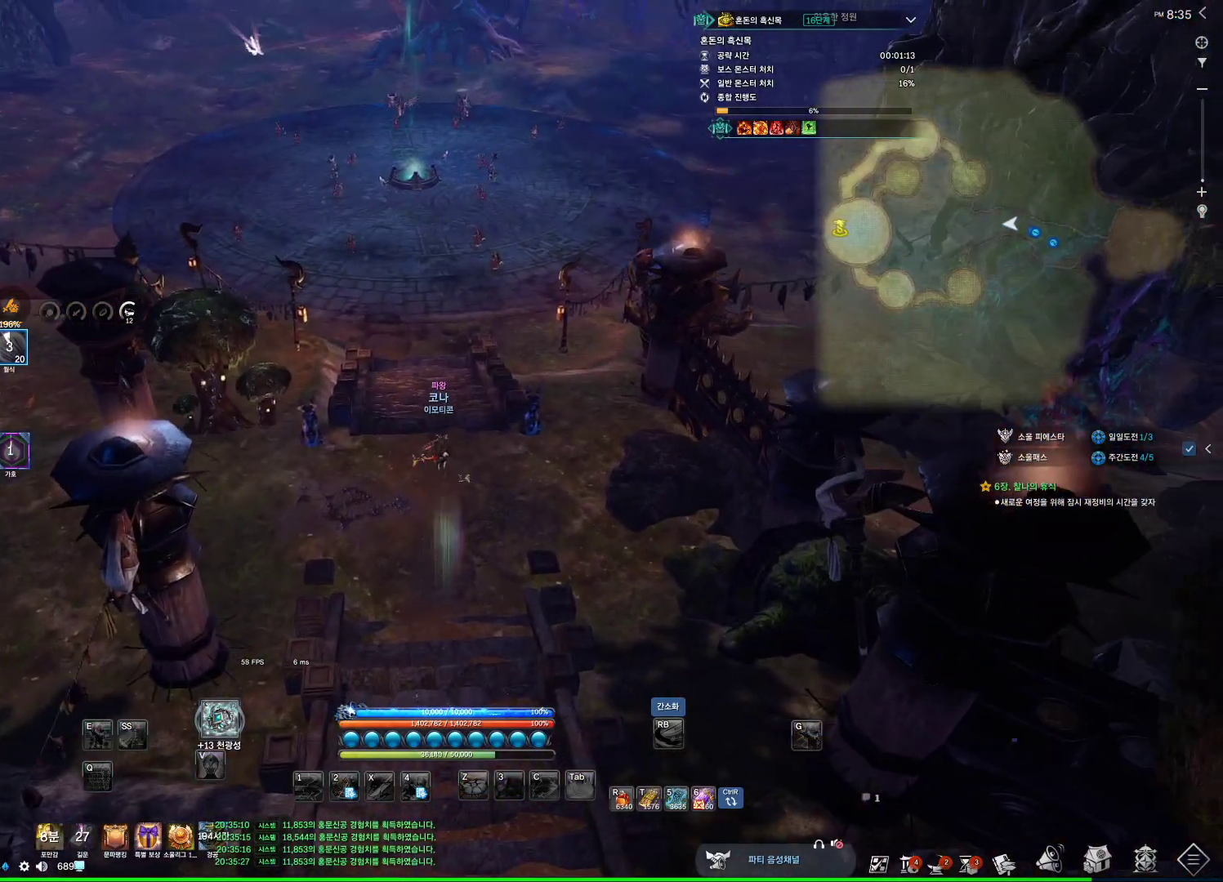
Gameplay with keyboard and mouse; each line is a JSON object with the keys and mouse buttons held at the frame after it. "events" lists presses ("down") and releases ("up") of "1", "2", "3", "4", "5", "a", "alt", "c", "ctrl", "d", "e", "f", "m", "q", "r", "s", "shift", "space", "t", "tab", "tilde", "v", "w", "x", "z", "mouse_left", "mouse_wheel", "mouse_right", "mouse_mb4" and "mouse_mb5" between this image and that frame as [ms after this image, input, new state], when the widget could be followed in between. "mouse_left", "mouse_wheel", "mouse_right", "mouse_mb4", "mouse_mb5" = the "left", "wheel", "right", "mb4", "mb5" buttons of the "mouse" list. No other keys are recorded. "wheel" means that the mouse wheel is clicked or scrolled. Not read: mouse_move.
{"keys": [], "mouse": [], "events": []}
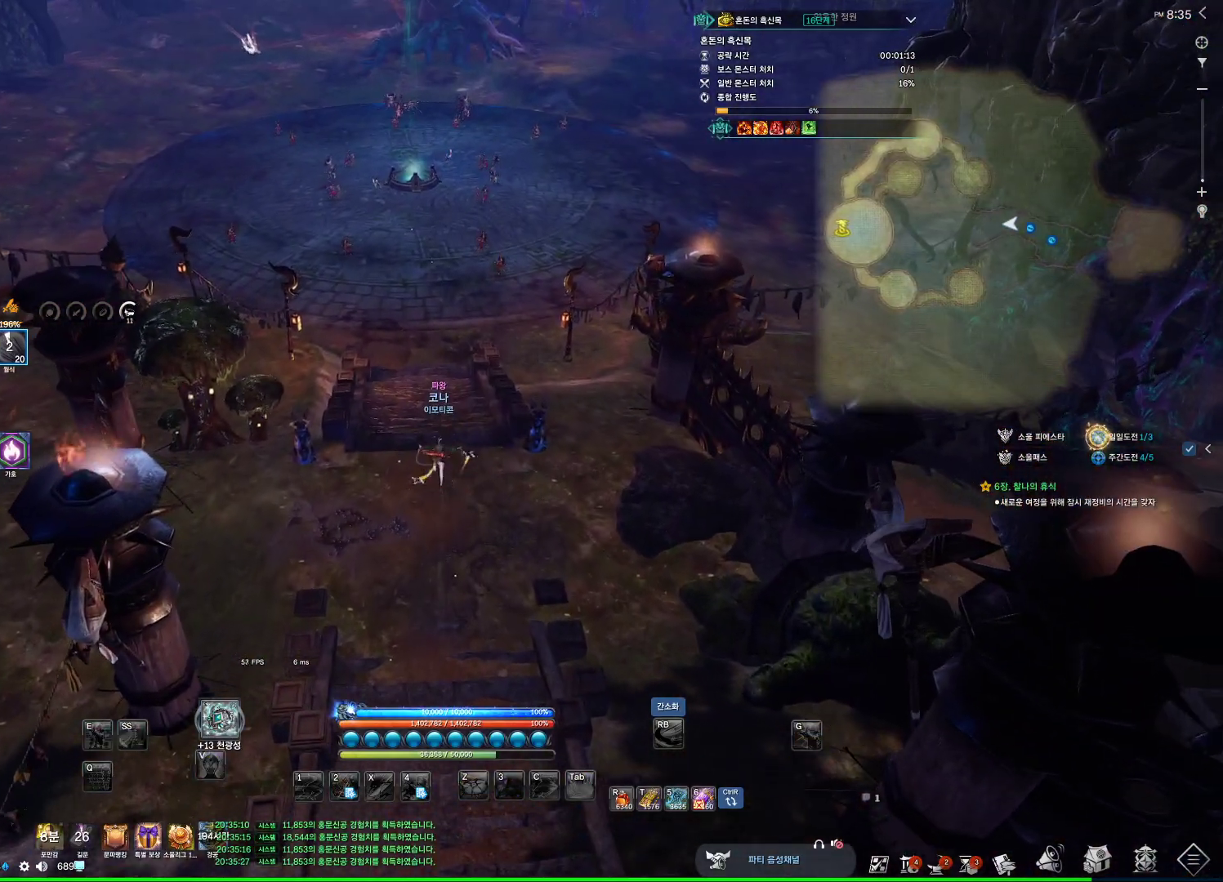
{"keys": [], "mouse": [], "events": []}
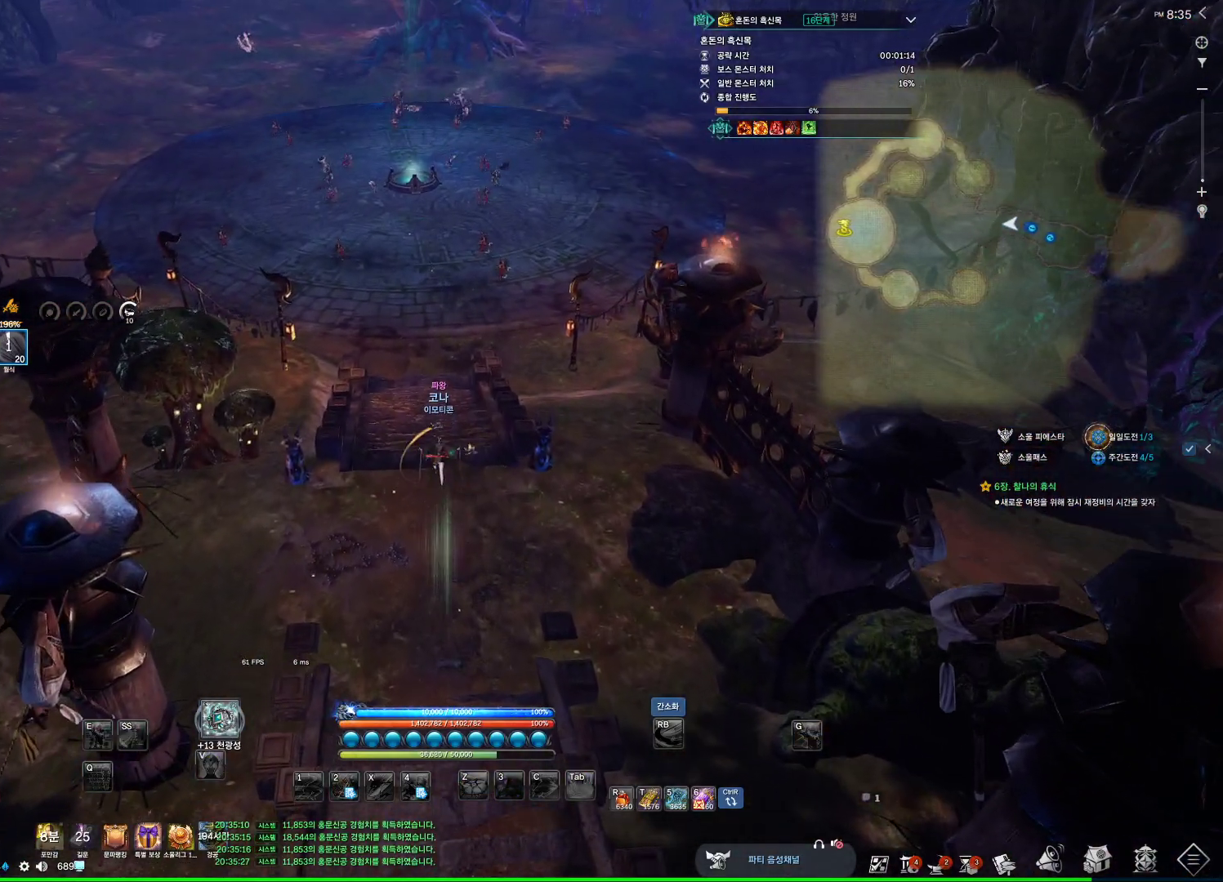
{"keys": [], "mouse": [], "events": []}
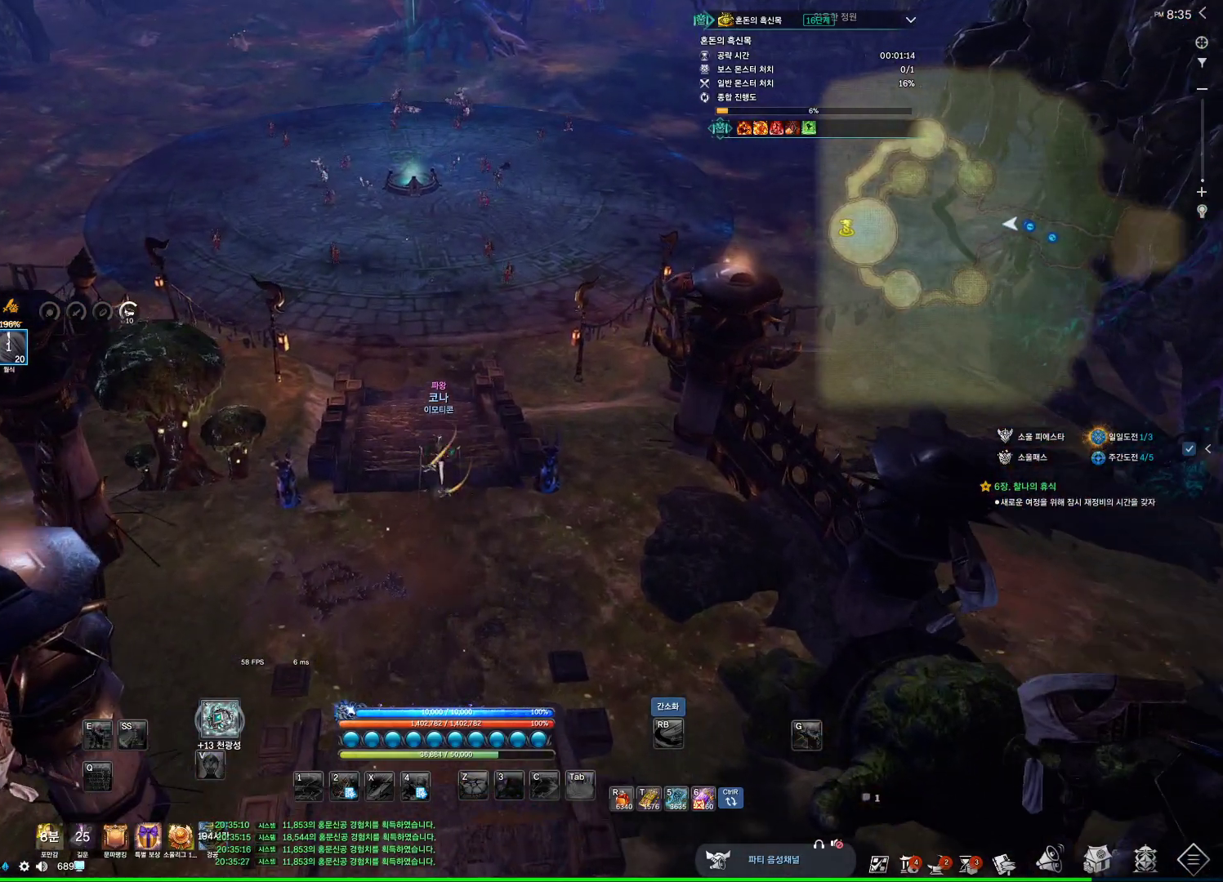
{"keys": ["space"], "mouse": [], "events": [[233, "s", "down"], [333, "s", "up"], [467, "space", "down"]]}
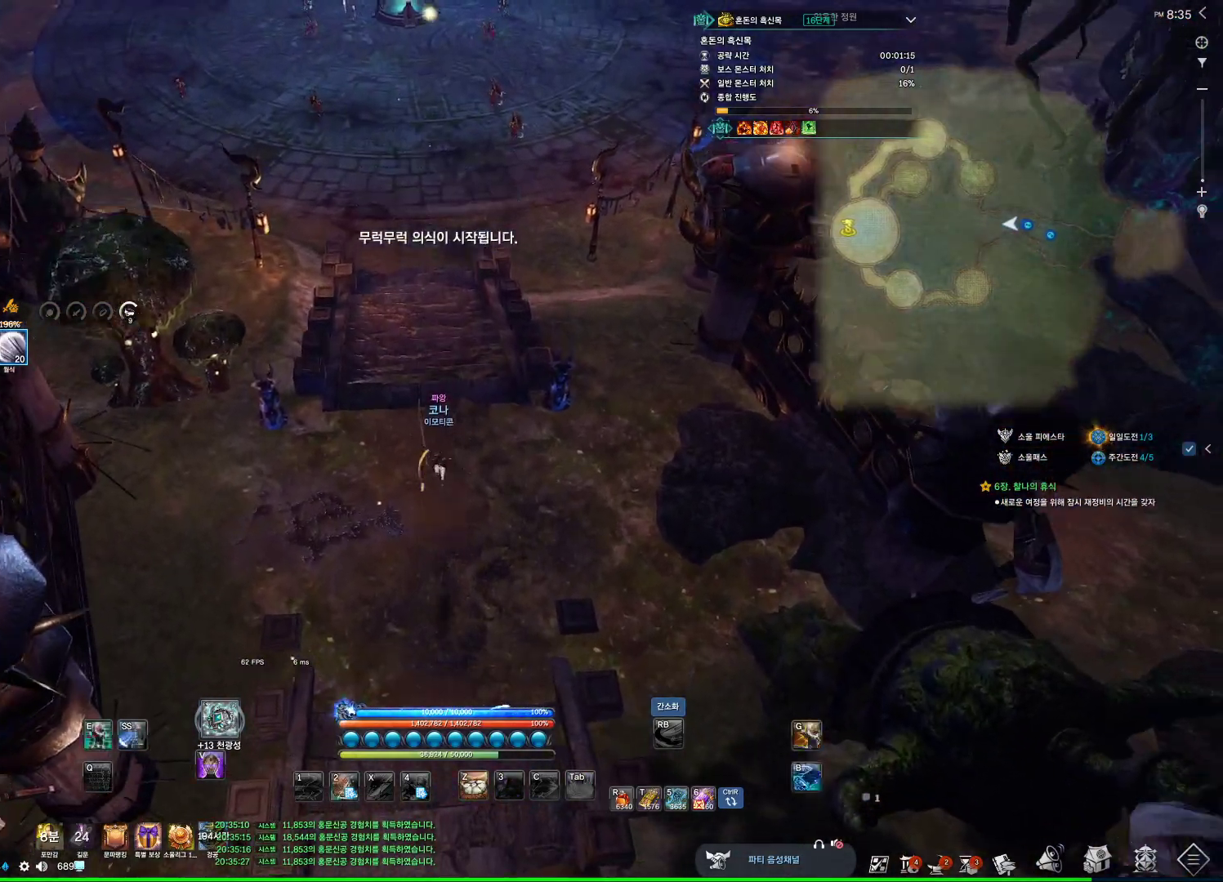
{"keys": ["w"], "mouse": [], "events": [[67, "w", "down"], [100, "space", "up"], [233, "shift", "down"], [367, "shift", "up"]]}
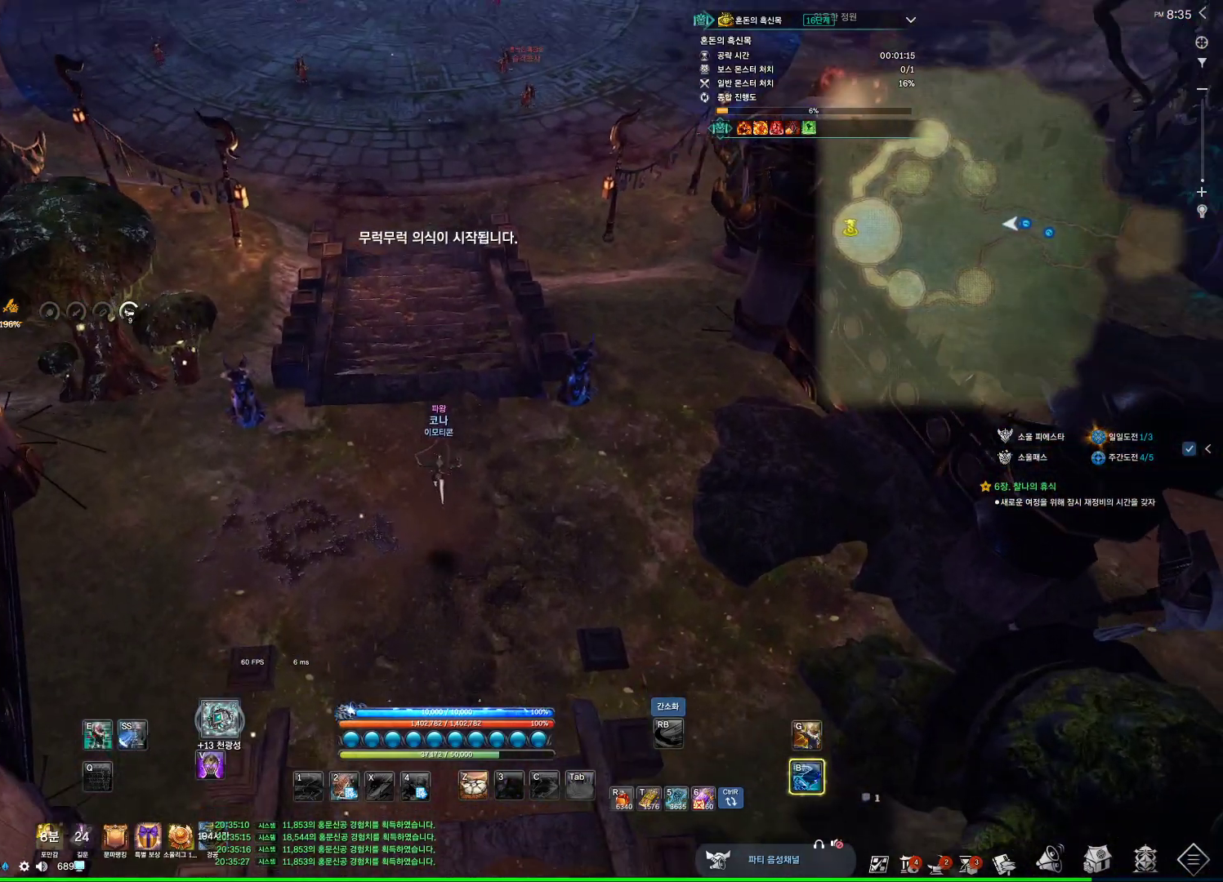
{"keys": ["space", "w"], "mouse": [], "events": [[33, "a", "down"], [167, "a", "up"], [333, "space", "down"]]}
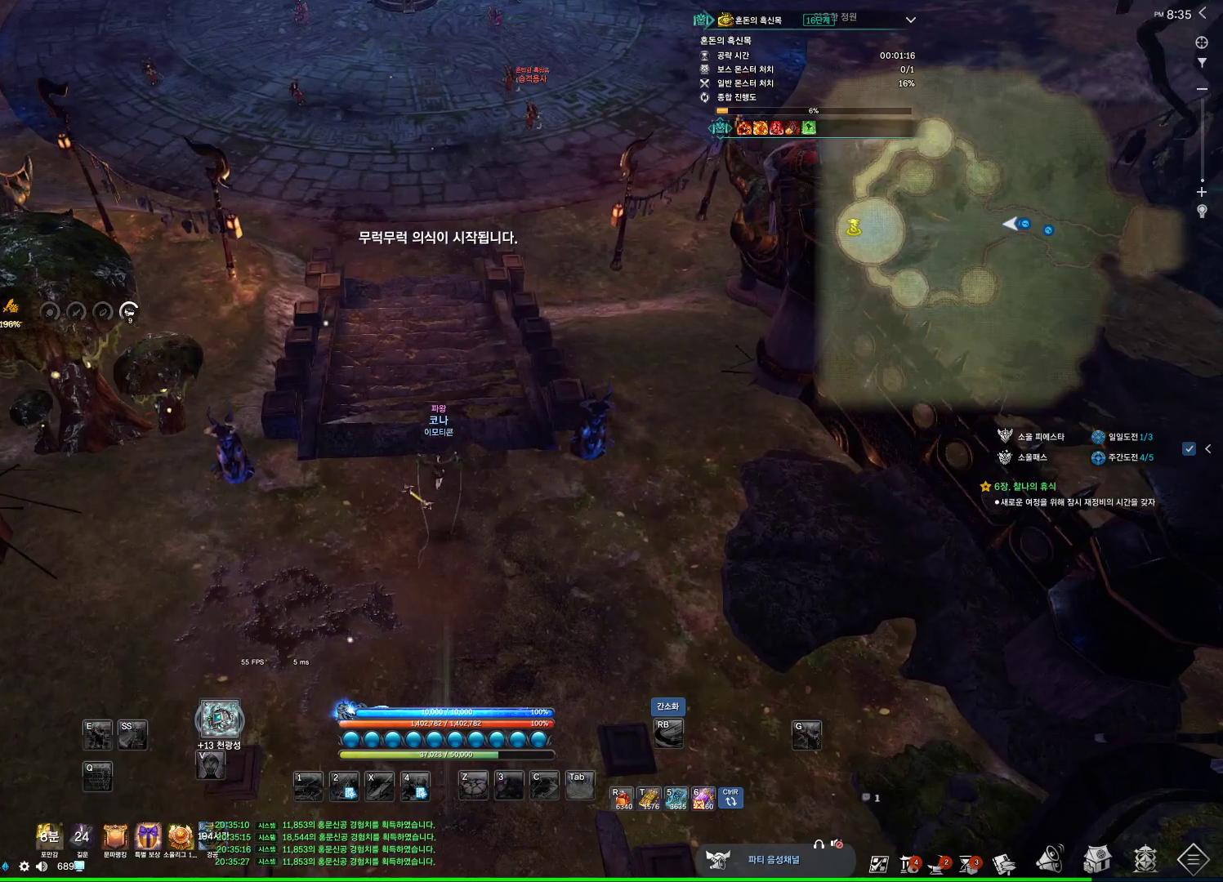
{"keys": ["a", "w"], "mouse": [], "events": [[33, "space", "up"], [267, "a", "down"]]}
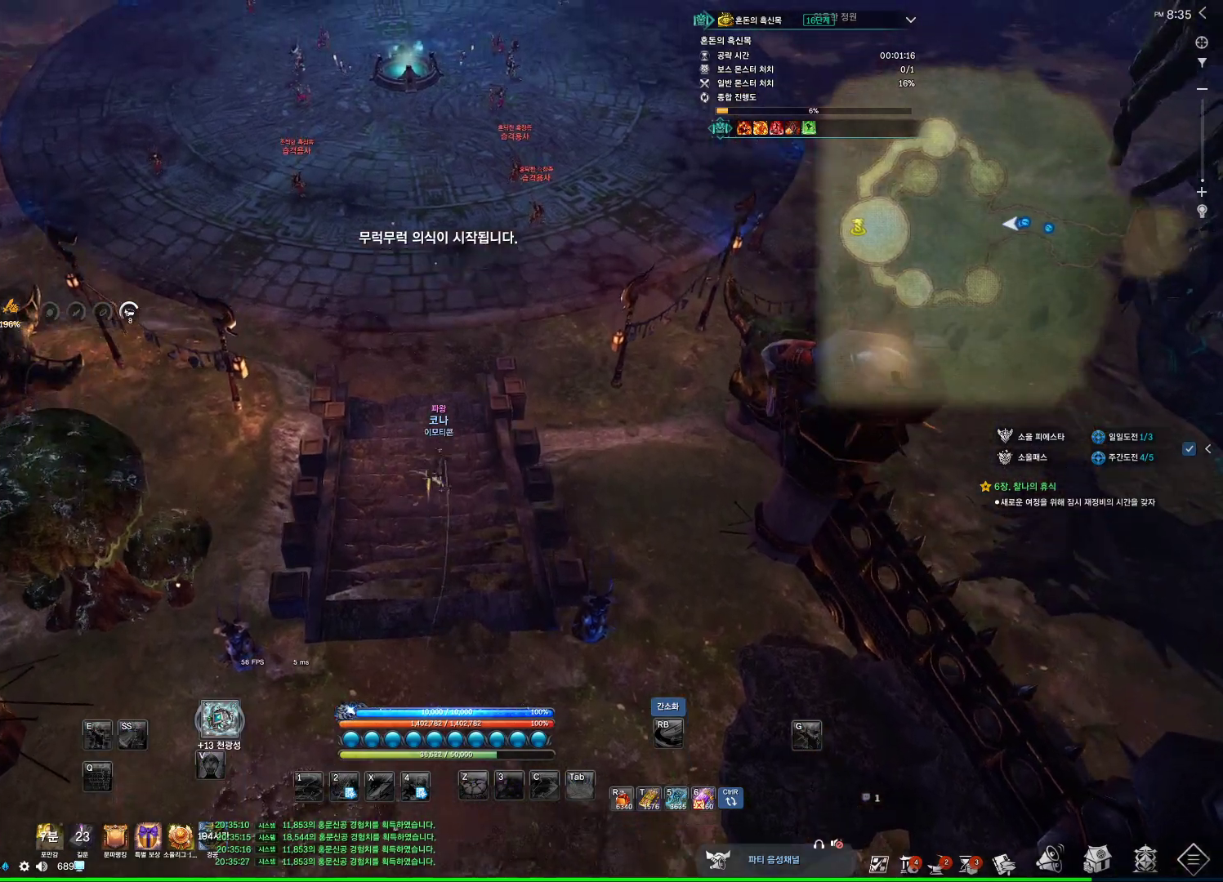
{"keys": ["w"], "mouse": [], "events": [[67, "a", "up"]]}
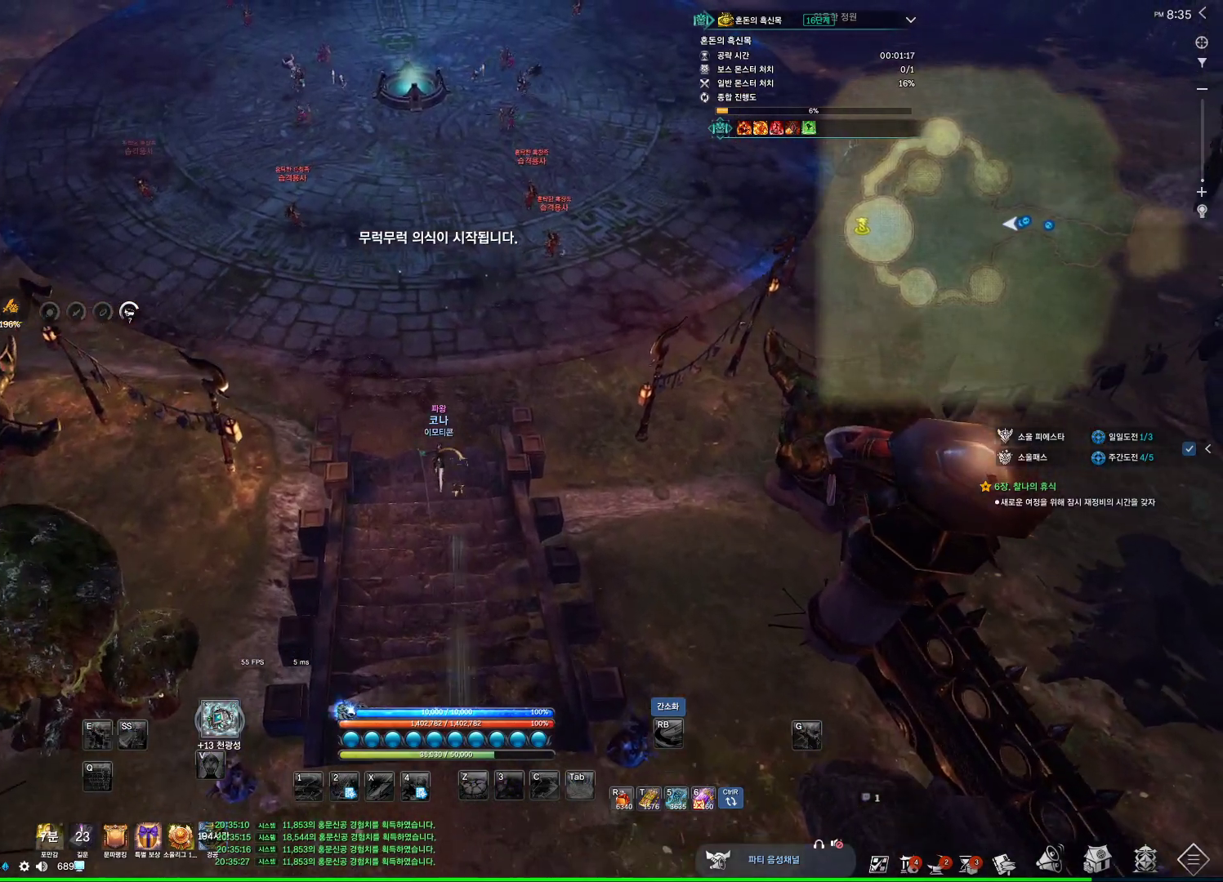
{"keys": ["w"], "mouse": [], "events": []}
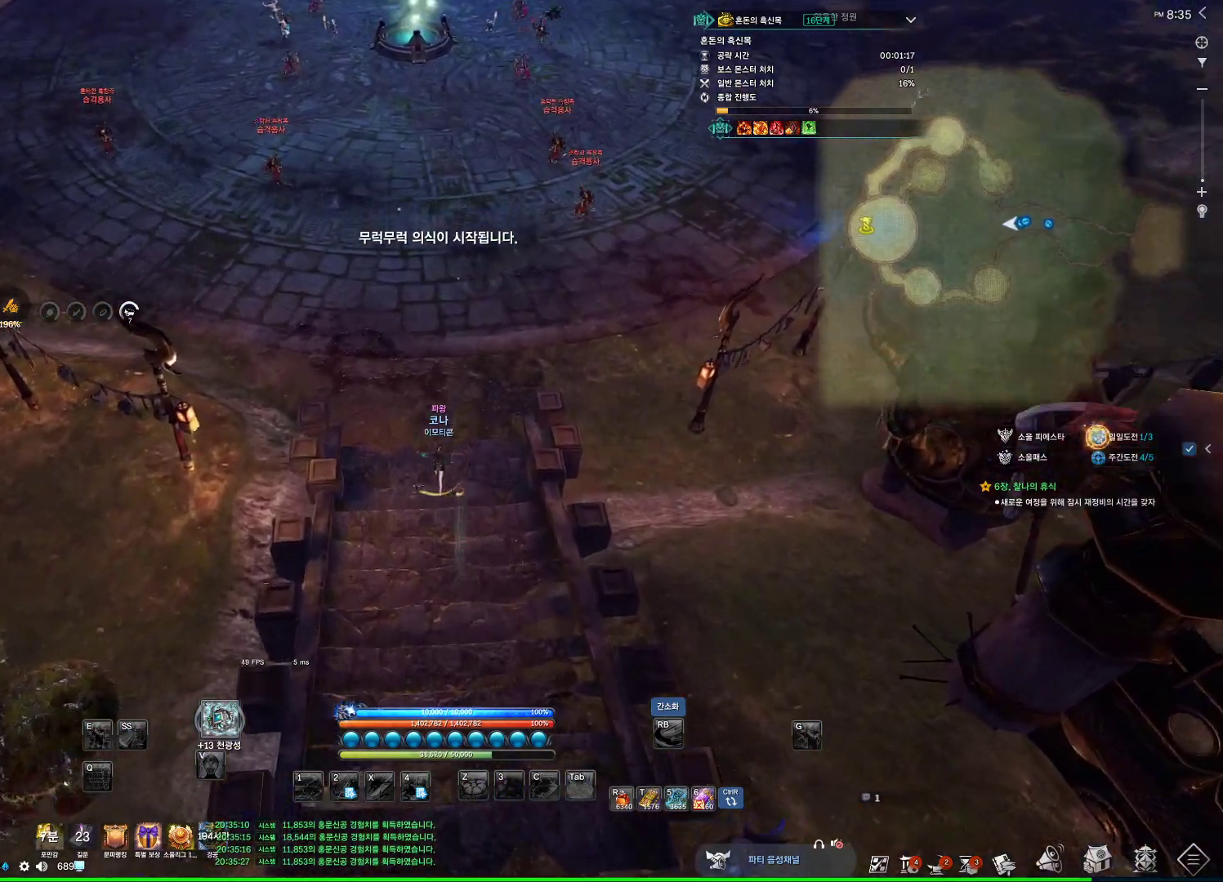
{"keys": ["w"], "mouse": [], "events": []}
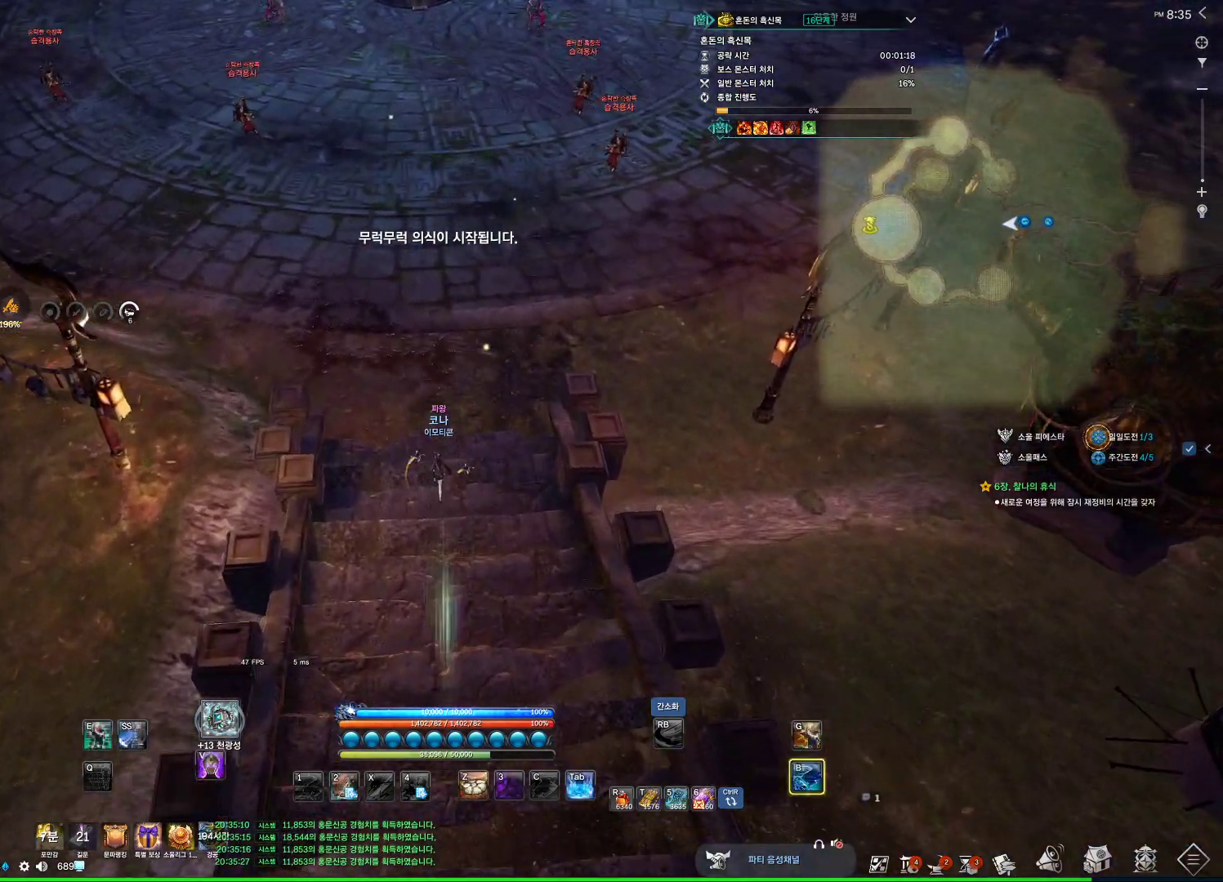
{"keys": ["w"], "mouse": [], "events": []}
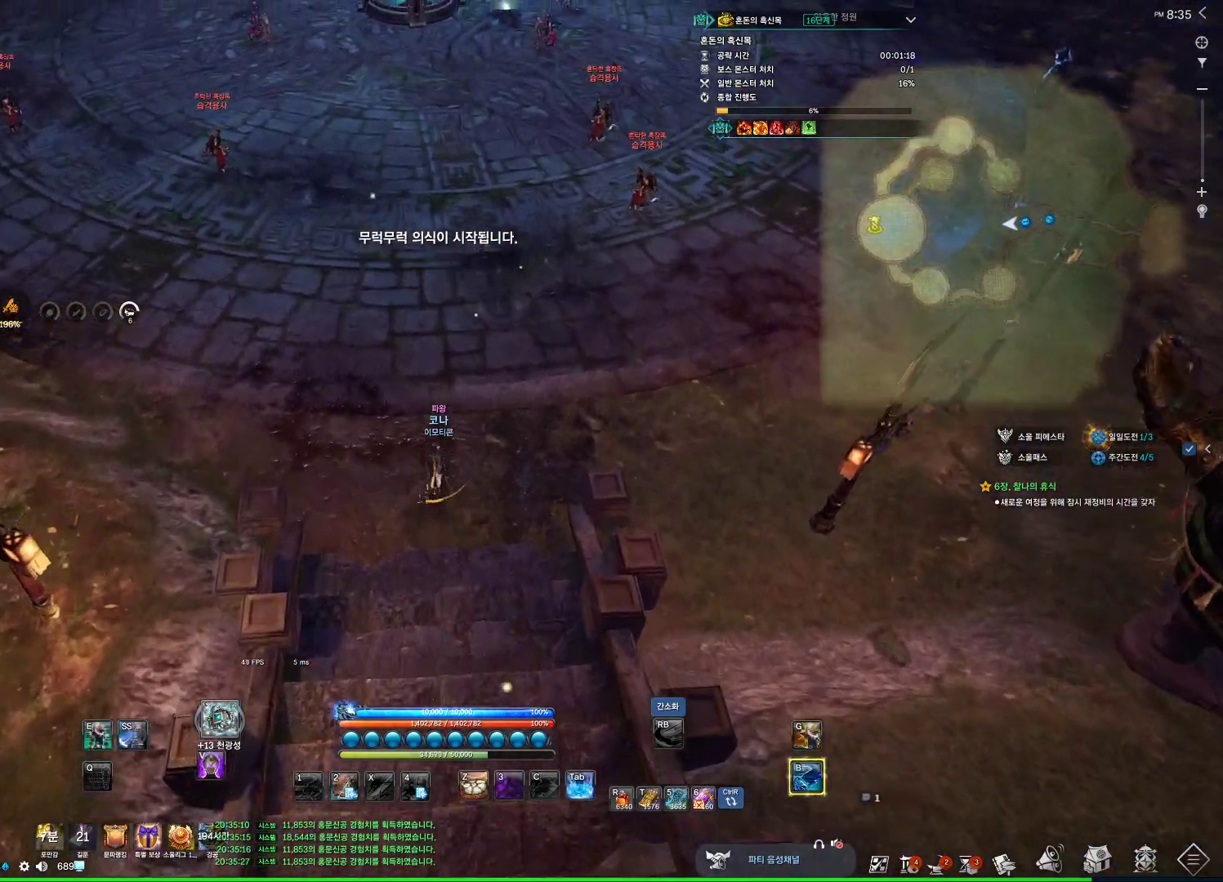
{"keys": ["w"], "mouse": [], "events": []}
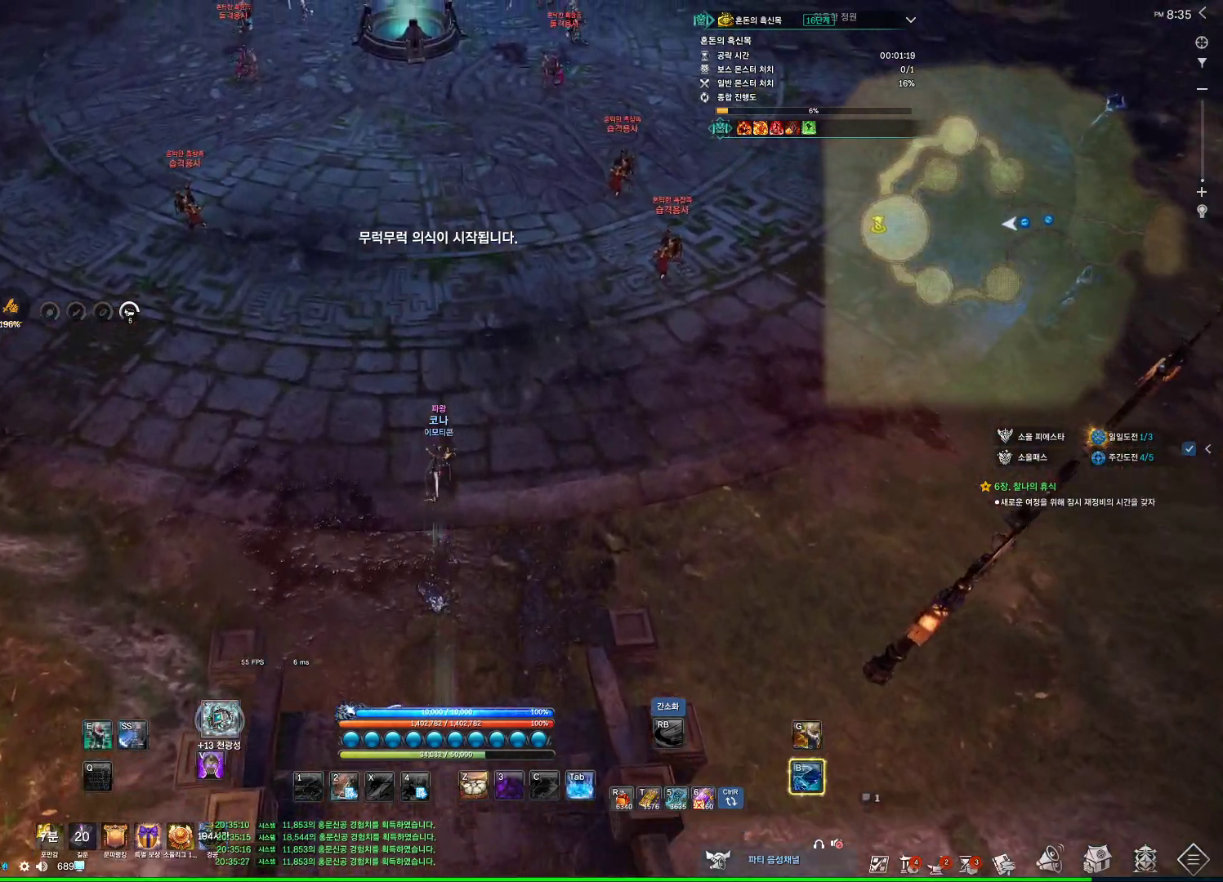
{"keys": ["w"], "mouse": [], "events": []}
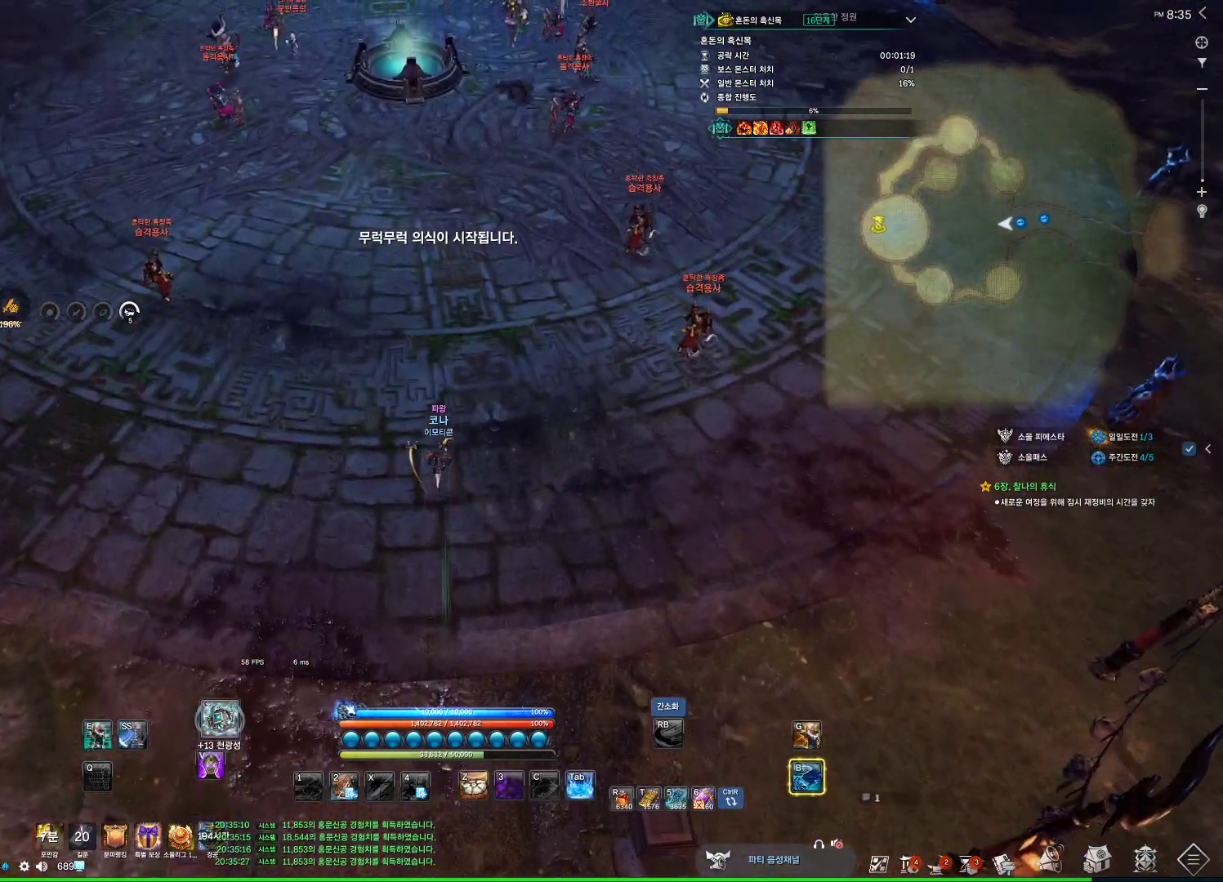
{"keys": ["w"], "mouse": [], "events": []}
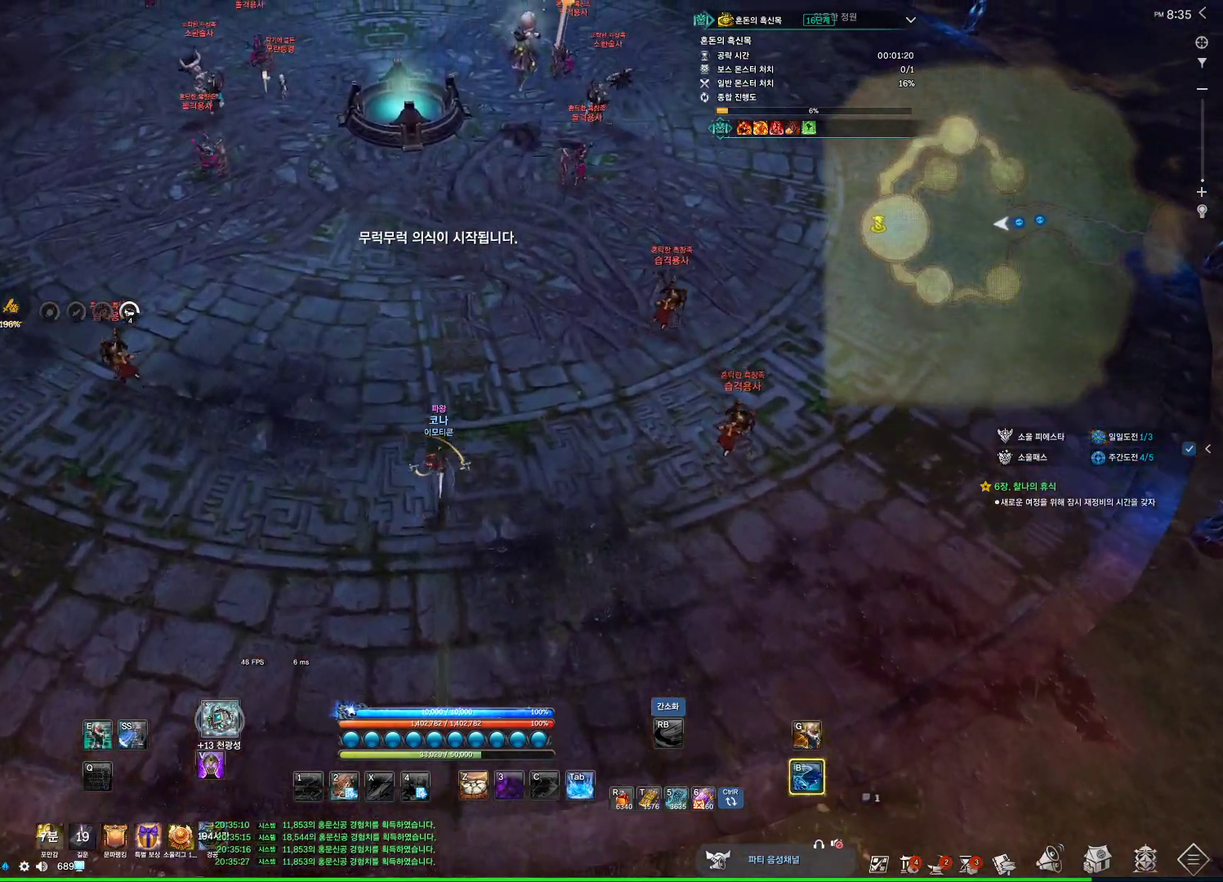
{"keys": ["alt", "d", "w"], "mouse": [], "events": [[100, "alt", "down"], [267, "d", "down"], [300, "mouse_mb4", "down"], [500, "mouse_mb4", "up"]]}
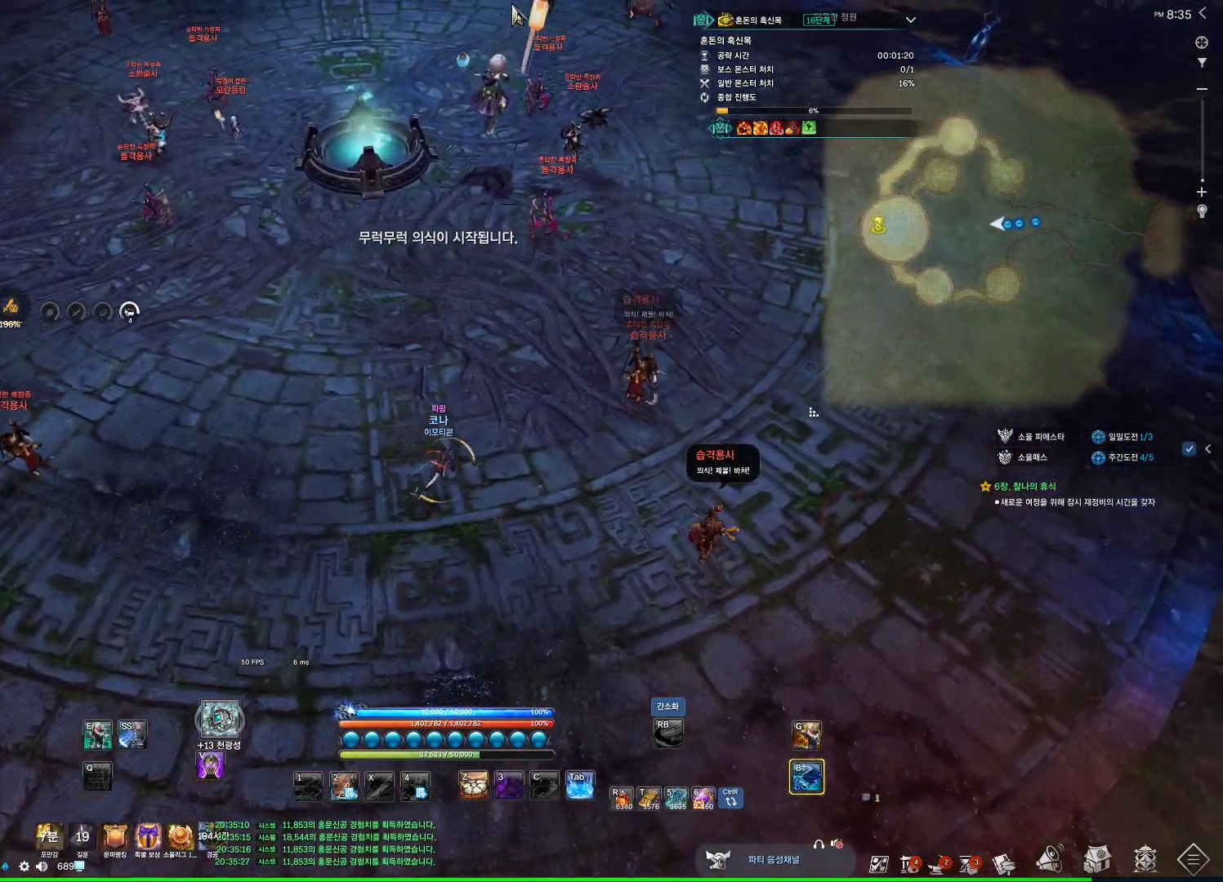
{"keys": ["alt", "w"], "mouse": ["left", "right"], "events": [[33, "mouse_mb4", "down"], [67, "d", "up"], [133, "mouse_mb4", "up"], [333, "mouse_left", "down"], [333, "mouse_right", "down"], [400, "mouse_left", "up"], [467, "mouse_right", "up"], [500, "mouse_left", "down"], [500, "mouse_right", "down"]]}
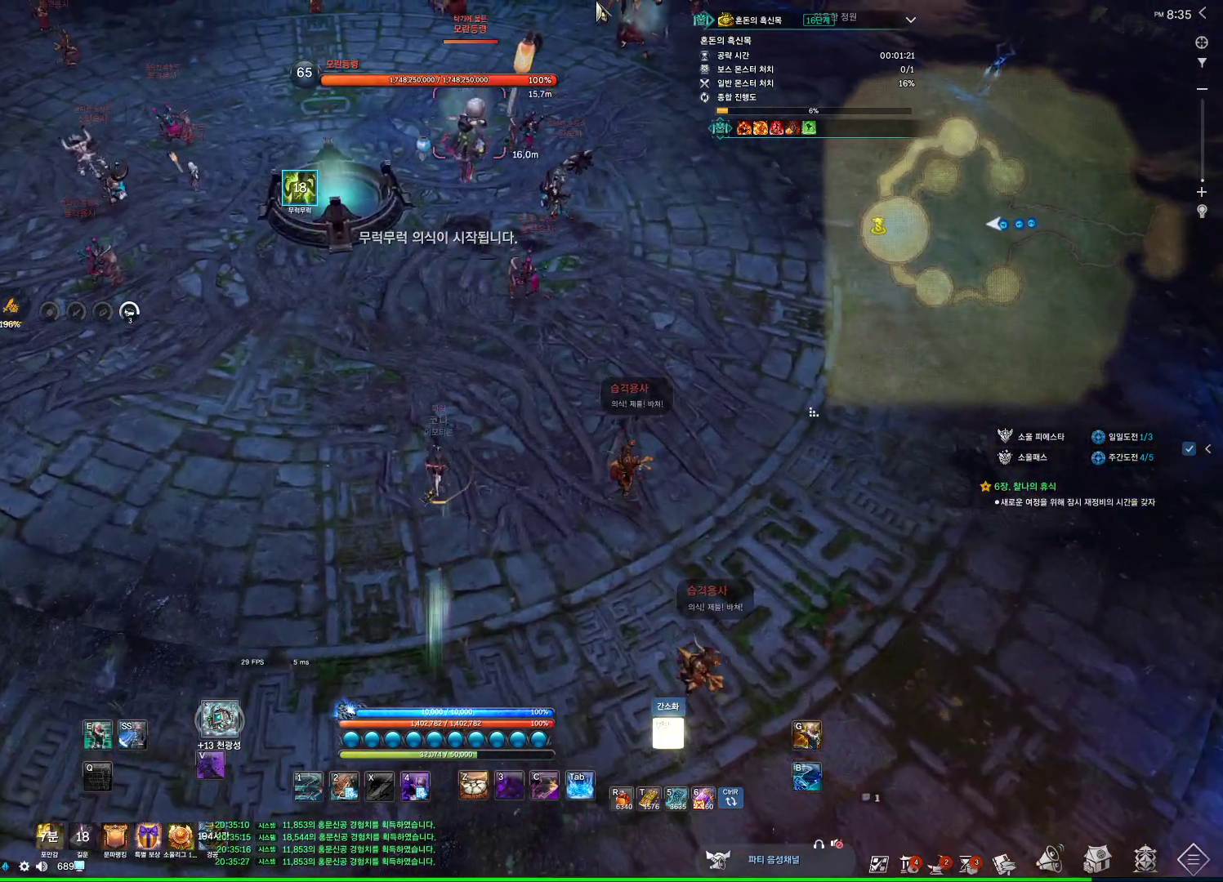
{"keys": ["d", "w"], "mouse": [], "events": [[133, "mouse_left", "up"], [133, "mouse_right", "up"], [200, "alt", "up"], [367, "d", "down"]]}
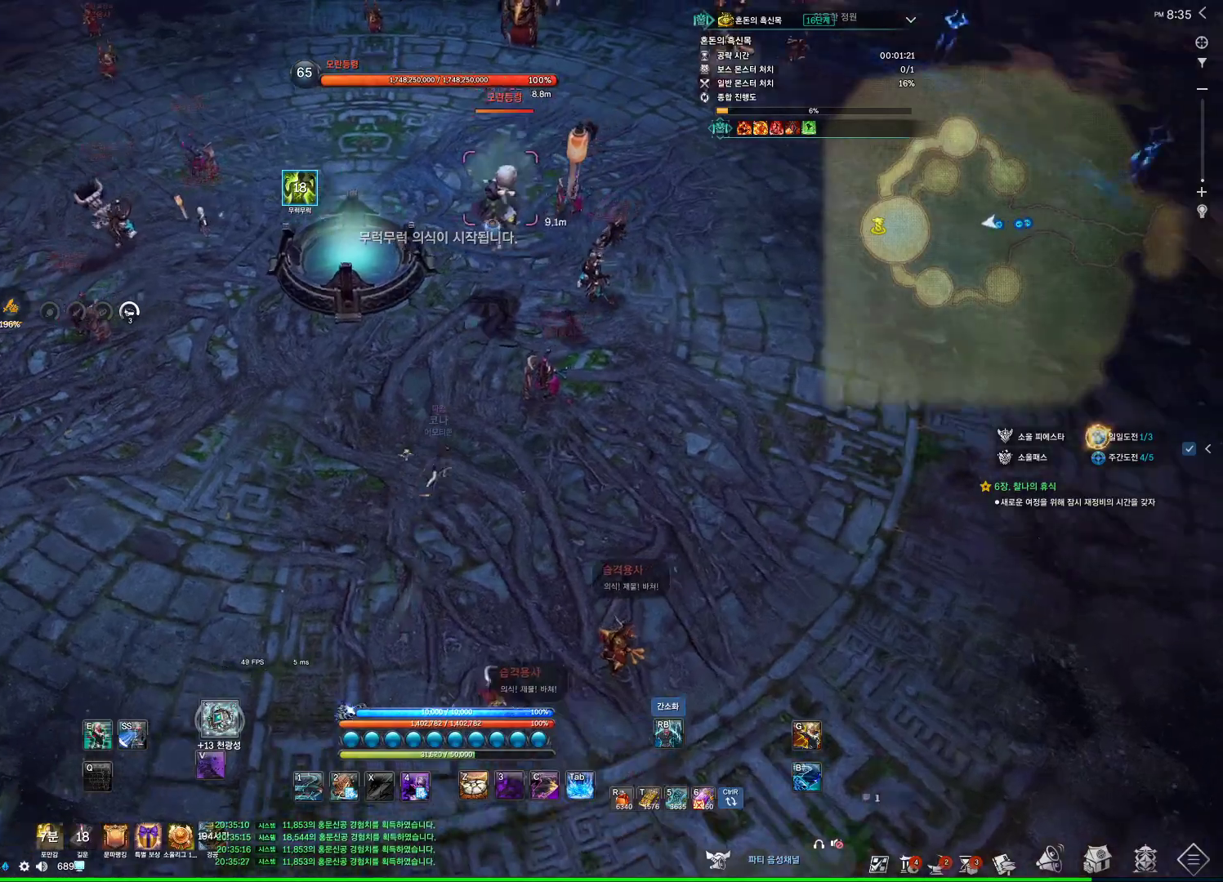
{"keys": ["alt", "d", "w"], "mouse": ["left", "right"], "events": [[67, "alt", "down"], [500, "mouse_left", "down"], [500, "mouse_right", "down"]]}
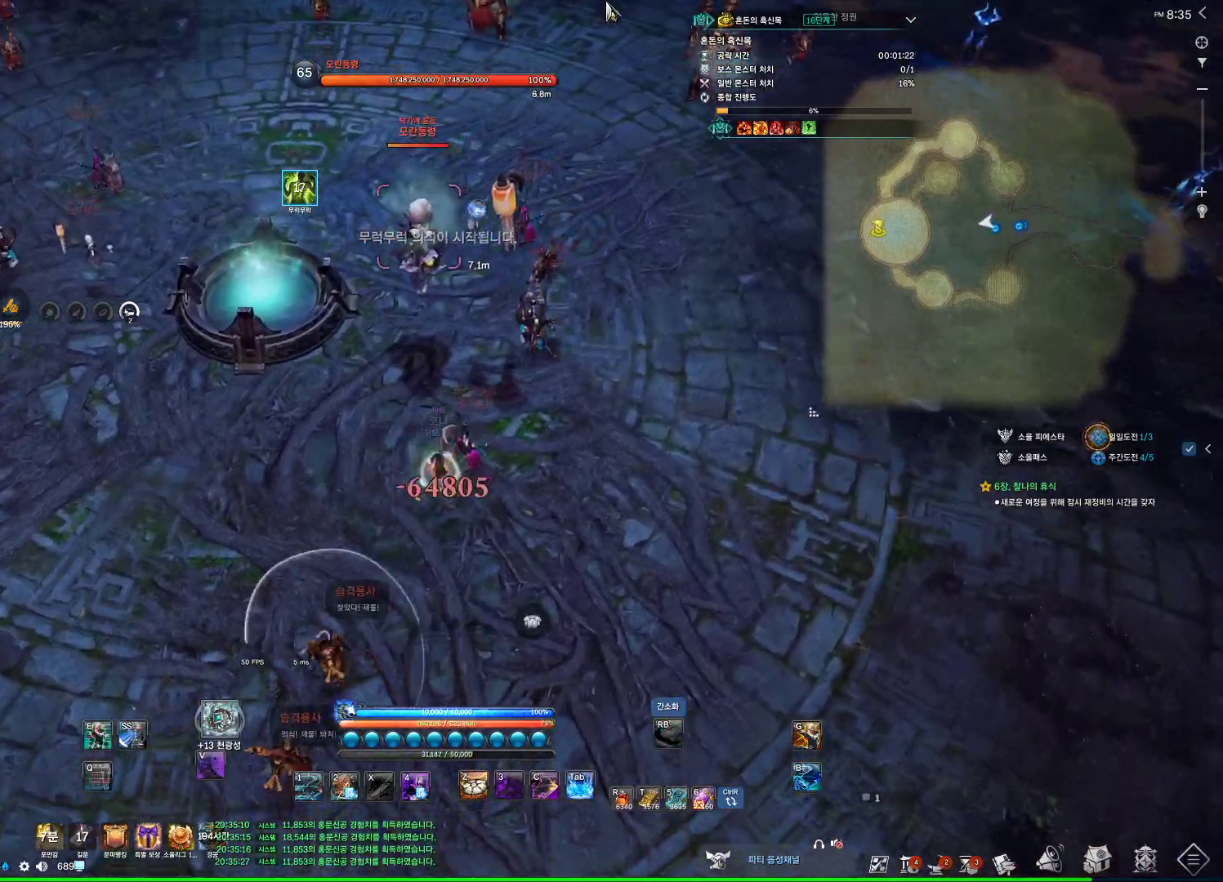
{"keys": ["d", "w"], "mouse": [], "events": [[100, "mouse_left", "up"], [100, "mouse_right", "up"], [233, "mouse_left", "down"], [300, "mouse_right", "down"], [367, "mouse_left", "up"], [400, "mouse_right", "up"], [467, "alt", "up"]]}
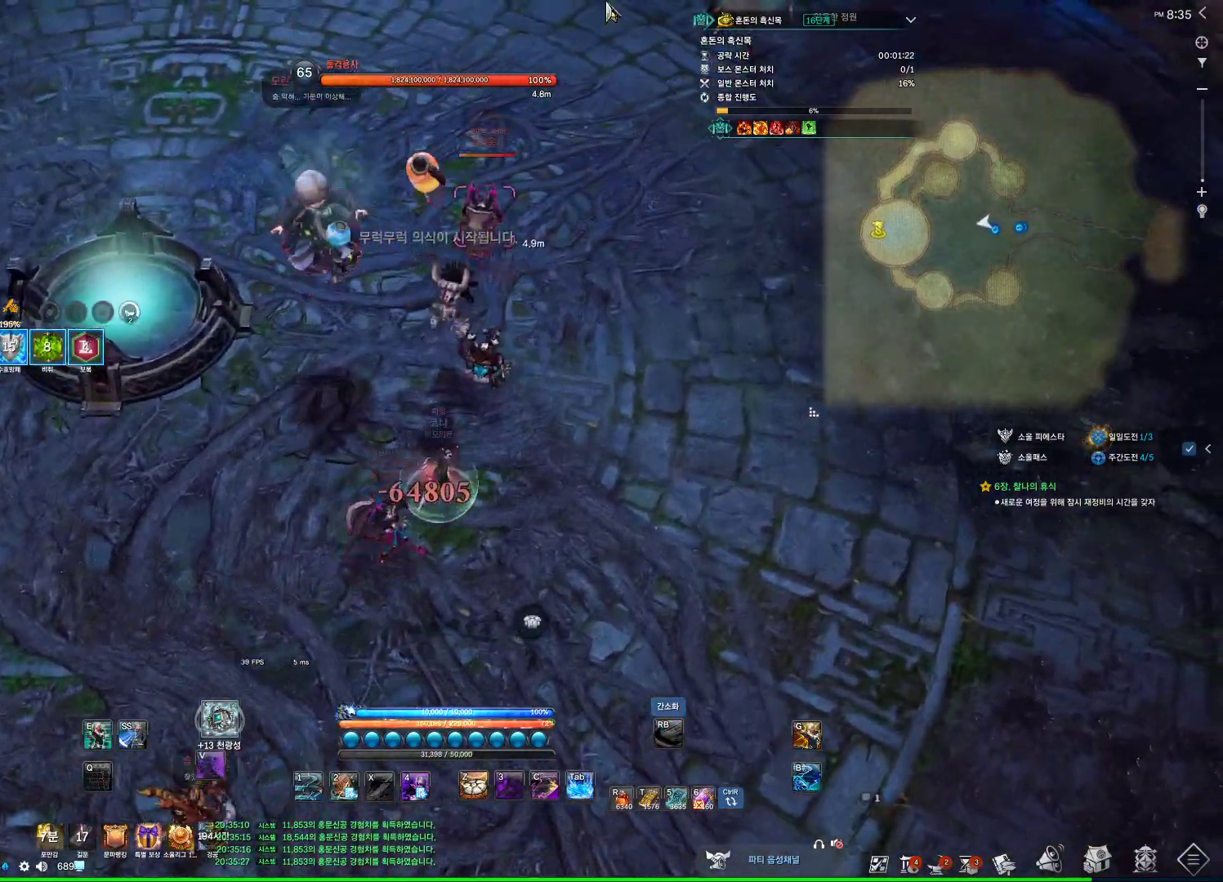
{"keys": ["e", "w"], "mouse": [], "events": [[133, "d", "up"], [333, "e", "down"]]}
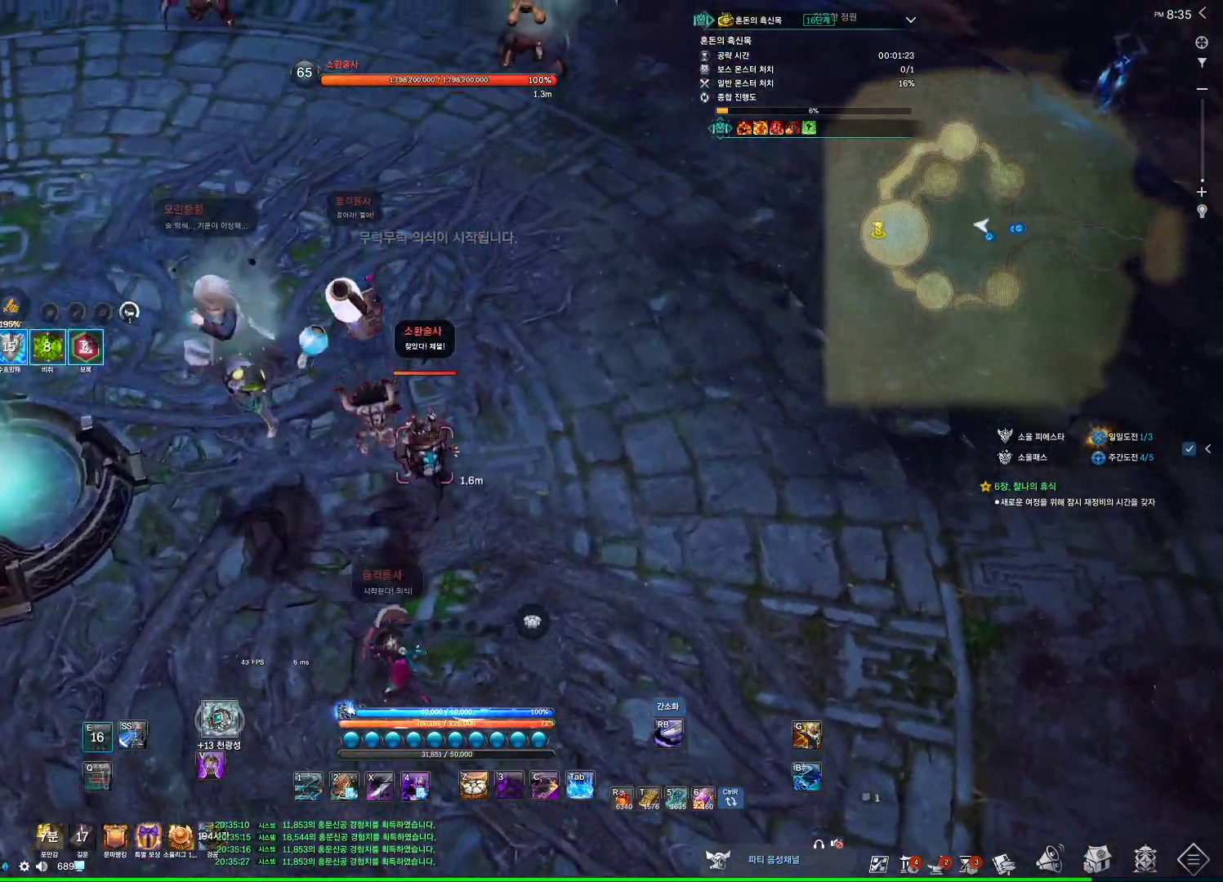
{"keys": ["w"], "mouse": [], "events": [[300, "e", "up"]]}
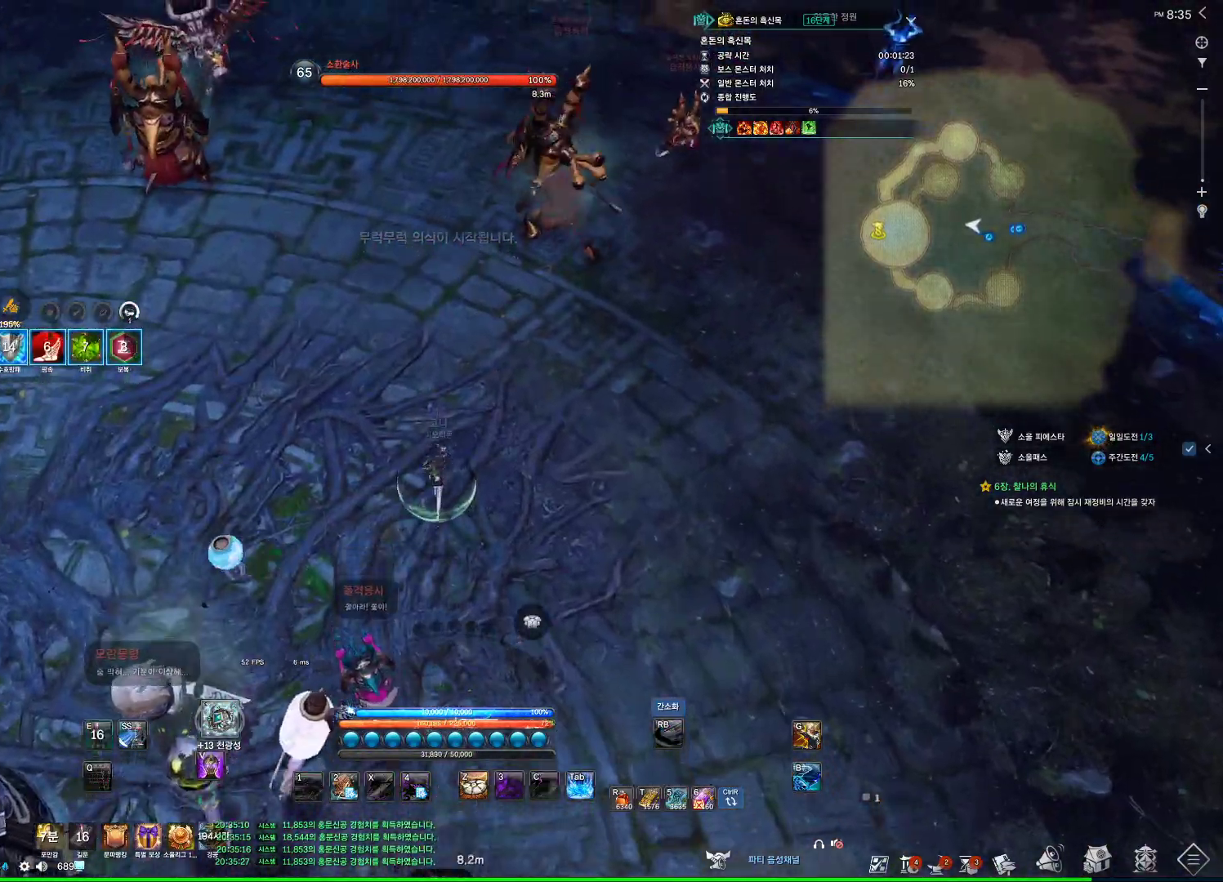
{"keys": ["space", "w"], "mouse": [], "events": [[500, "space", "down"]]}
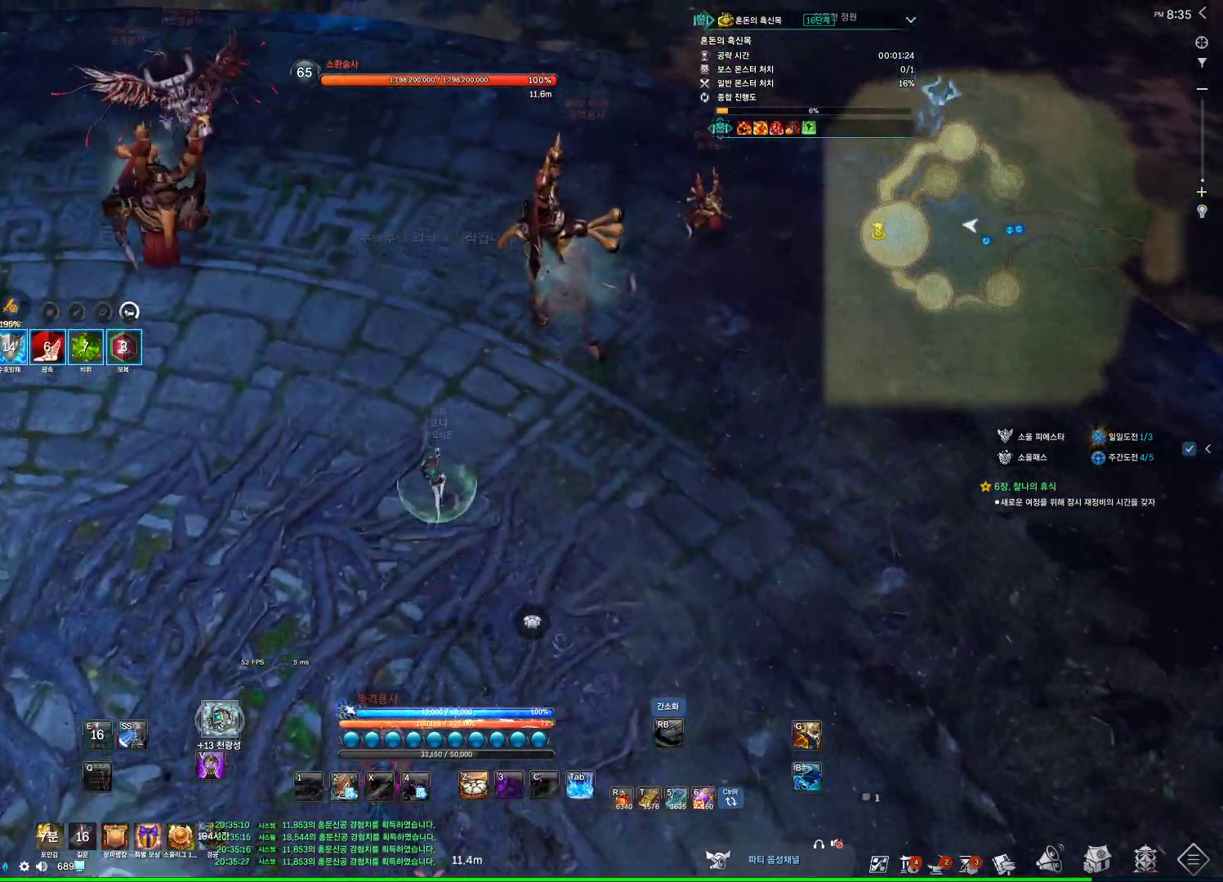
{"keys": ["w"], "mouse": [], "events": [[200, "space", "up"]]}
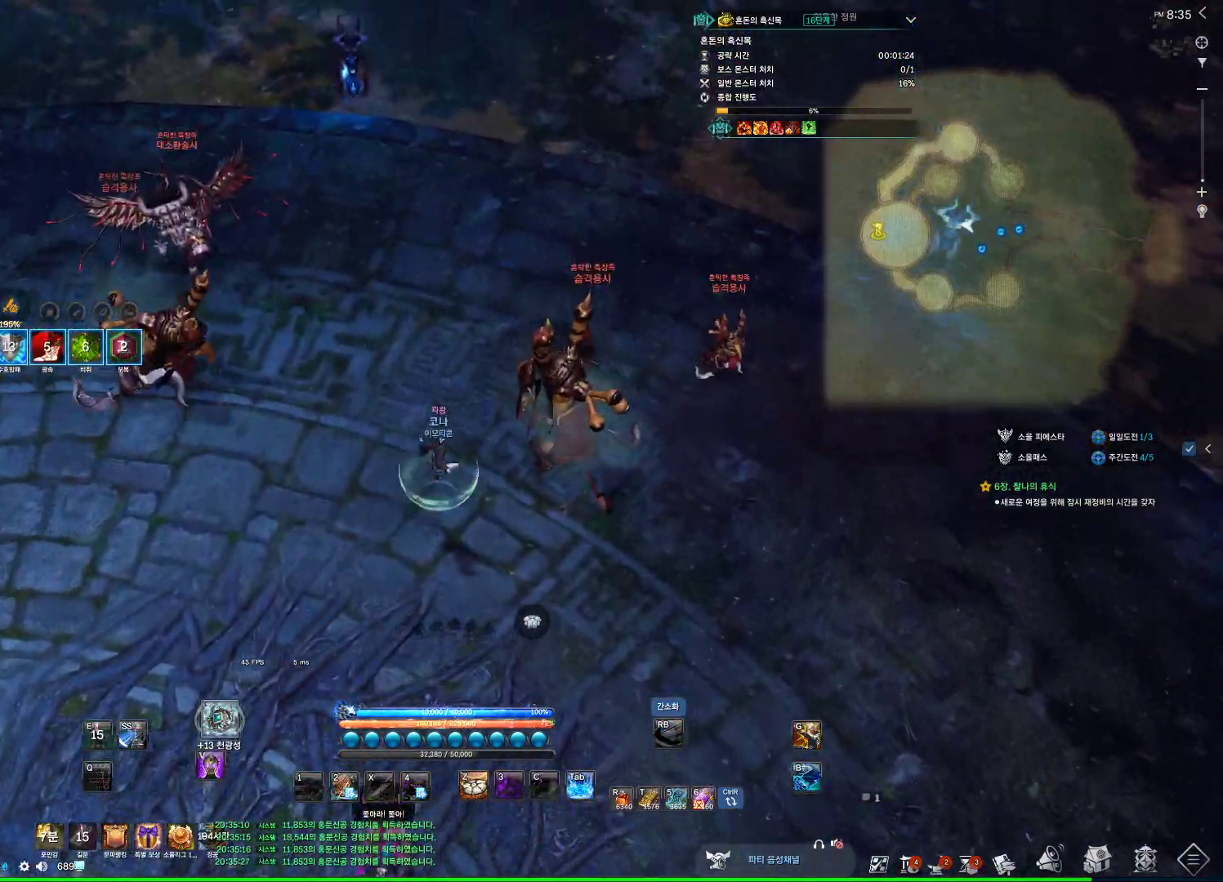
{"keys": ["a", "space", "w"], "mouse": [], "events": [[200, "a", "down"], [500, "space", "down"]]}
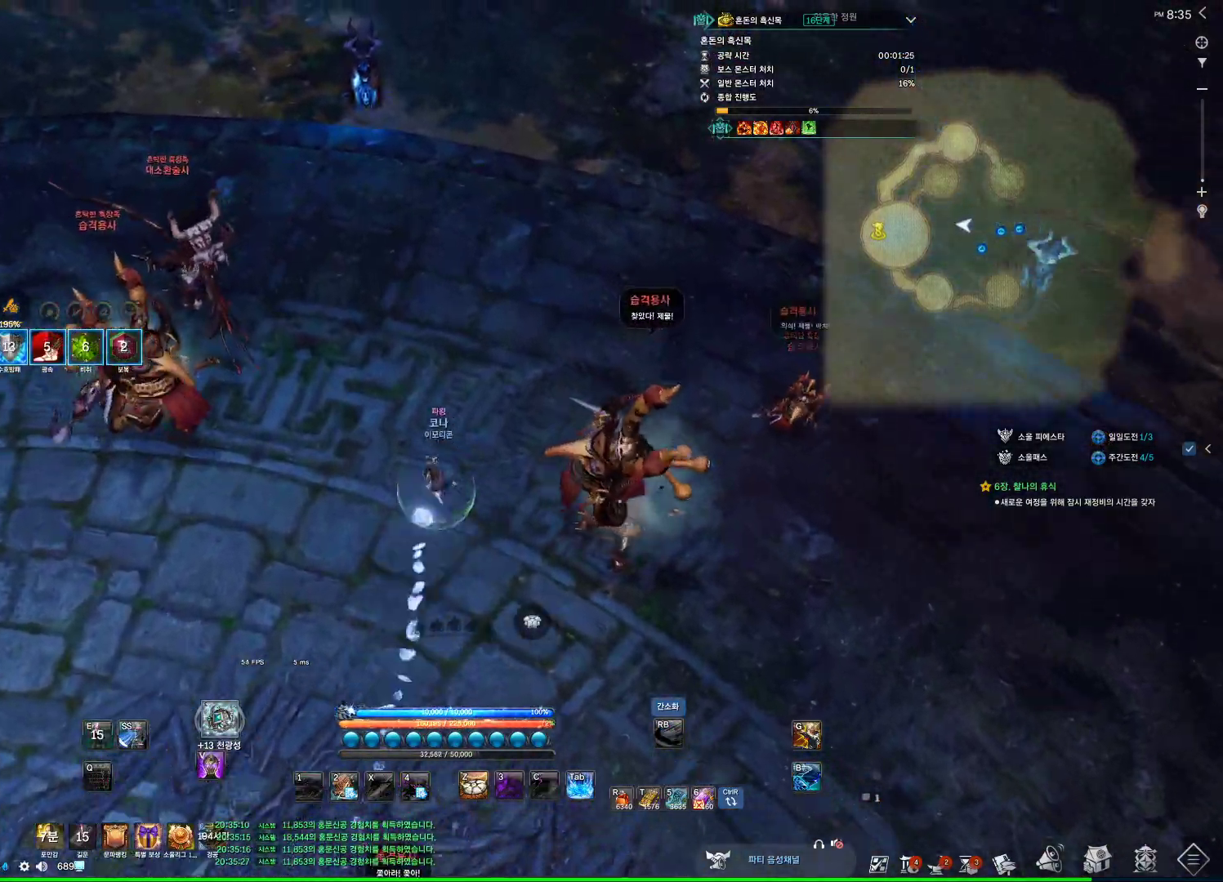
{"keys": [], "mouse": [], "events": [[67, "w", "up"], [133, "a", "up"], [167, "space", "up"], [267, "s", "down"], [367, "s", "up"], [467, "s", "down"], [500, "s", "up"]]}
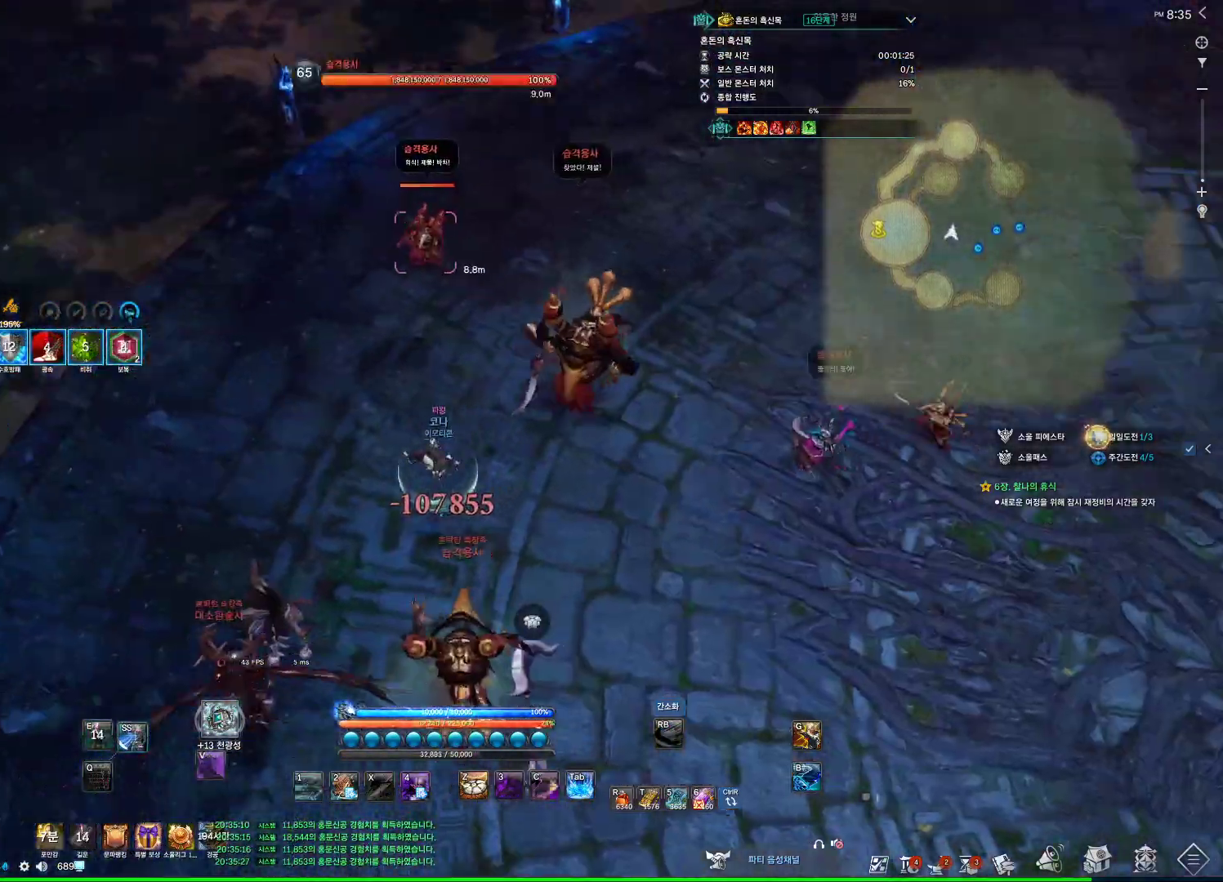
{"keys": ["a", "w"], "mouse": [], "events": [[133, "a", "down"], [200, "w", "down"]]}
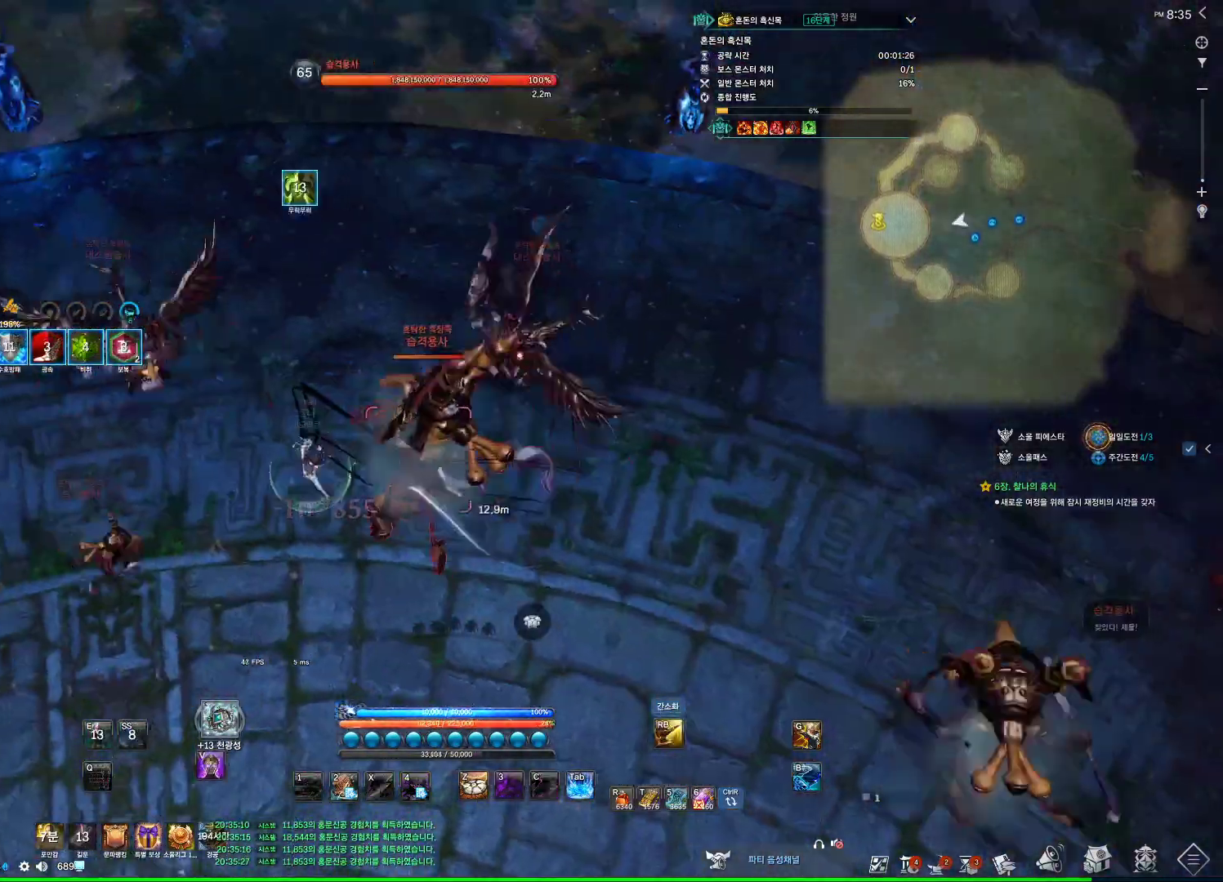
{"keys": ["4", "a"], "mouse": [], "events": [[67, "w", "up"], [433, "4", "down"]]}
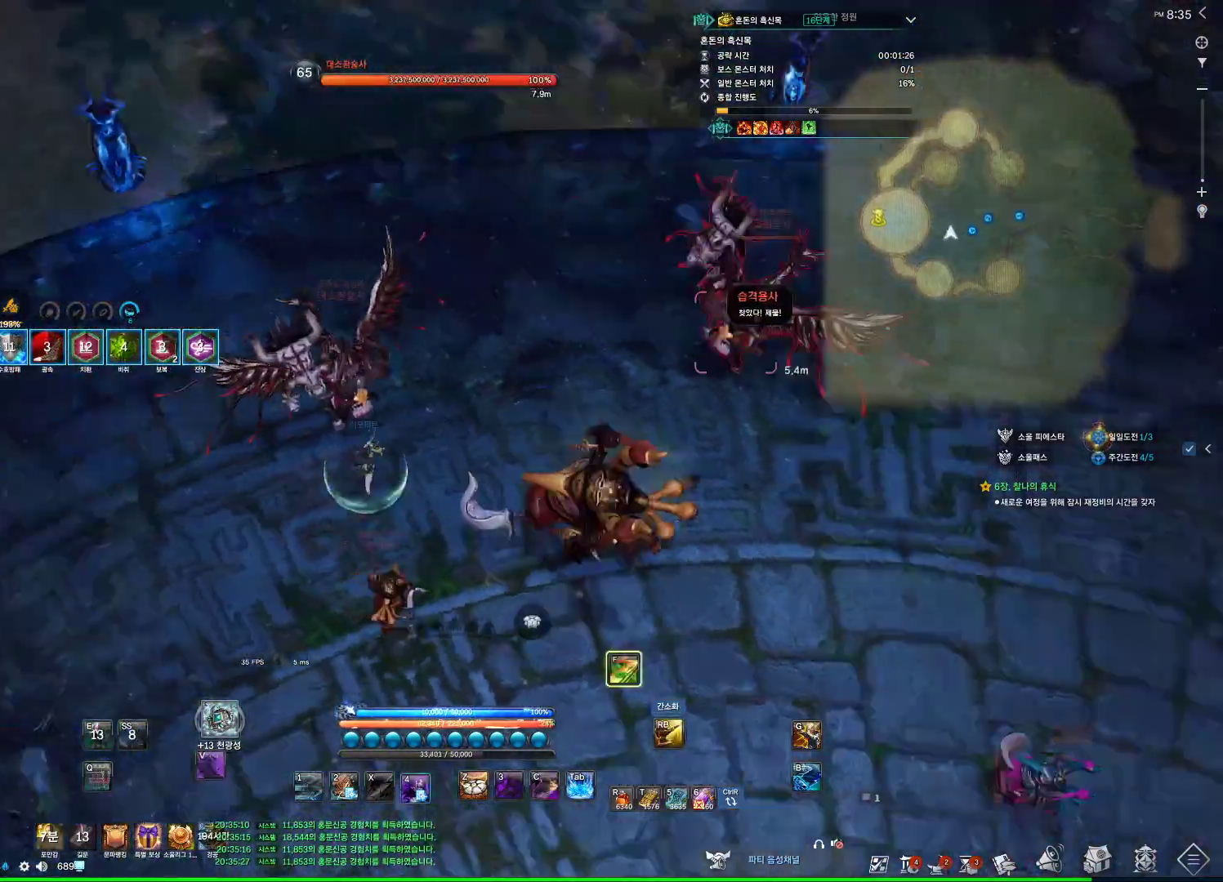
{"keys": ["4"], "mouse": [], "events": [[133, "a", "up"]]}
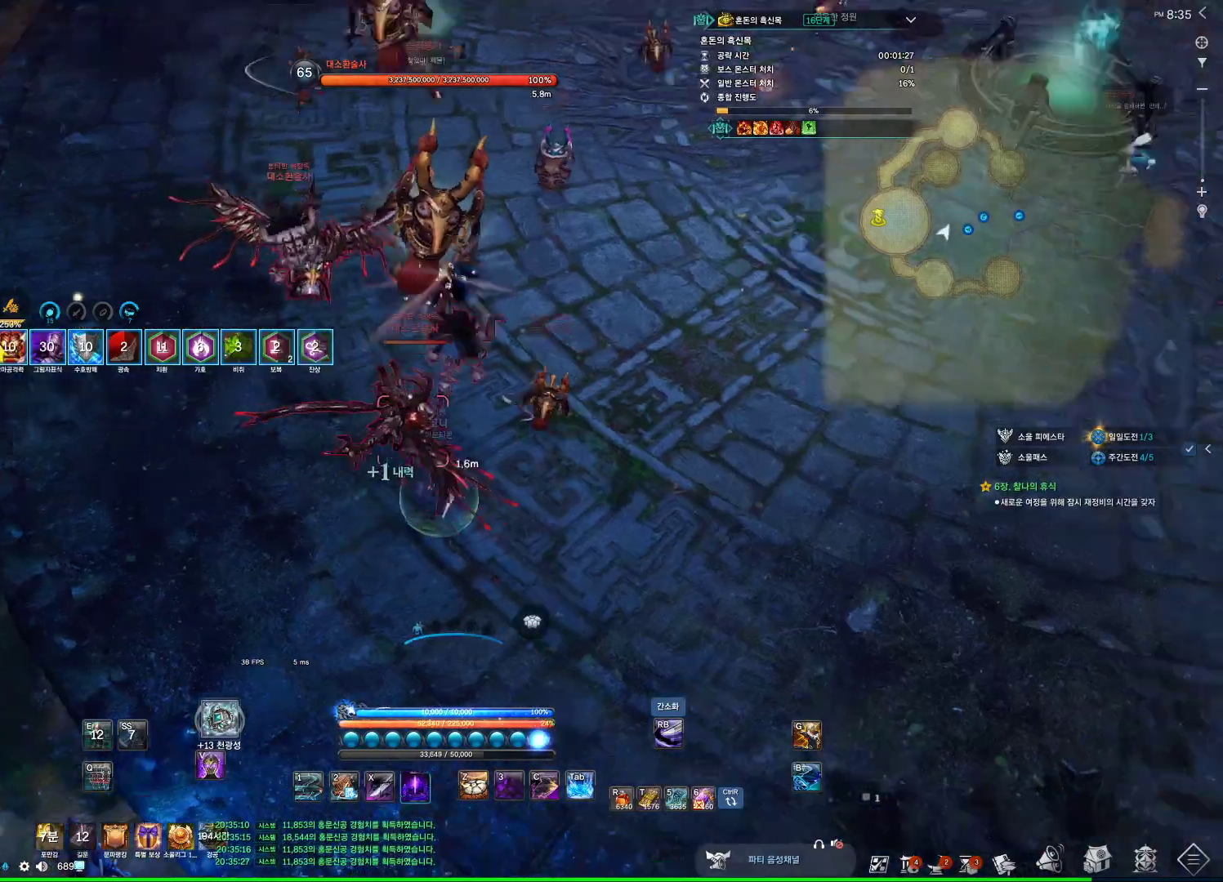
{"keys": [], "mouse": [], "events": [[67, "s", "down"], [200, "4", "up"], [200, "s", "up"], [233, "a", "down"], [467, "a", "up"]]}
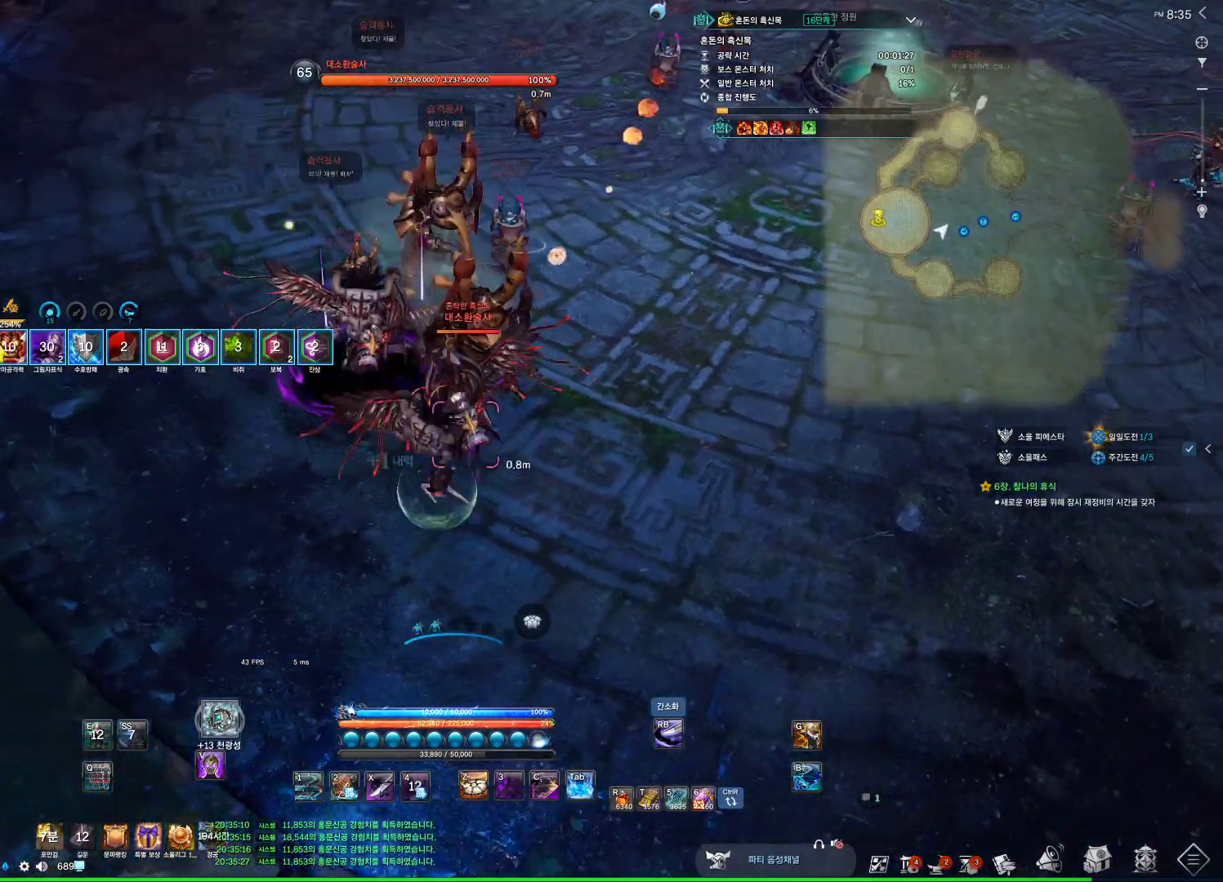
{"keys": [], "mouse": [], "events": [[33, "3", "down"], [133, "3", "up"], [300, "w", "down"], [400, "w", "up"]]}